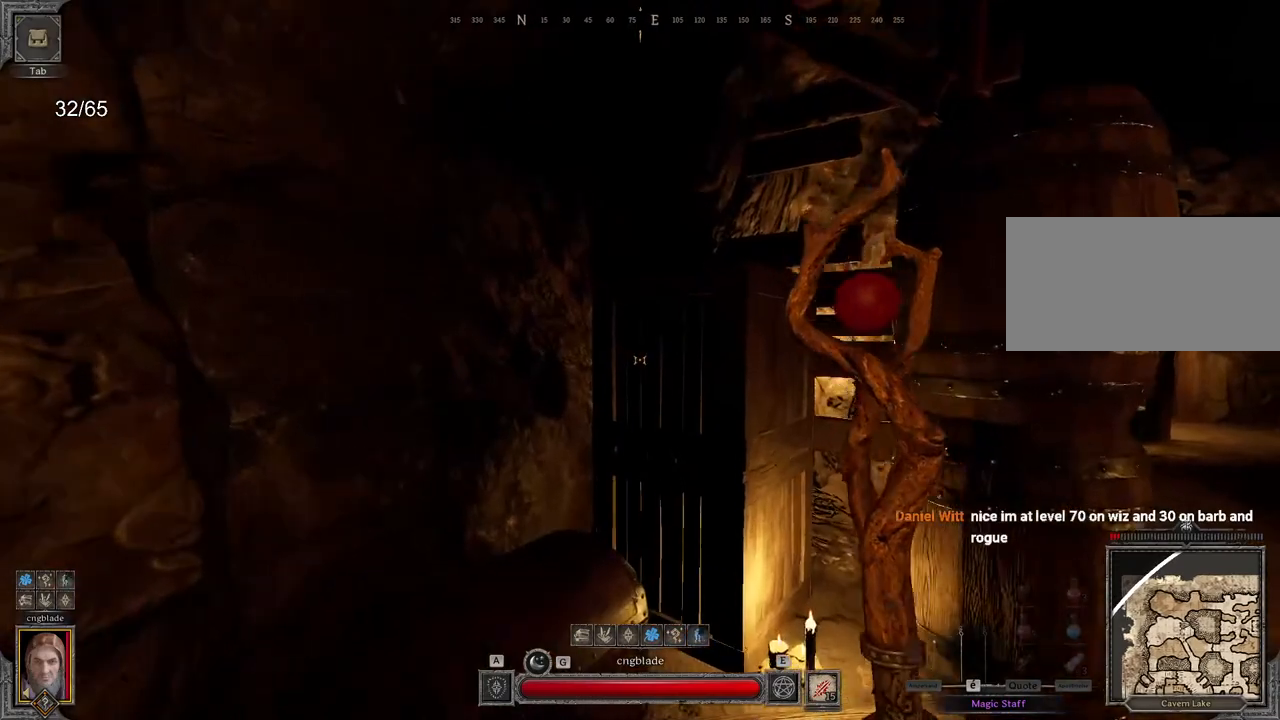
Gameplay with keyboard and mouse; each line is a JSON object with the keys and mouse buttons held at the frame after it. "events" lists presses ("down") and releases ("up") of "a", "ctrl", "d", "e", "q", "s", "shift", "space", "z", "mouse_left", "mouse_wheel", "mouse_right", "mouse_mb4" and "mouse_mb5" between this image and that frame as [ms after this image, input, new state], when the widget could be followed in between. "mouse_left", "mouse_wheel", "mouse_right", "mouse_mb4", "mouse_mb5" = the "left", "wheel", "right", "mb4", "mb5" buttons of the "mouse" list. No other keys are recorded. "wheel" means that the mouse wheel is clicked or scrolled. Mouse movement is not recorded.
{"keys": [], "mouse": [], "events": [[150, "shift", "up"]]}
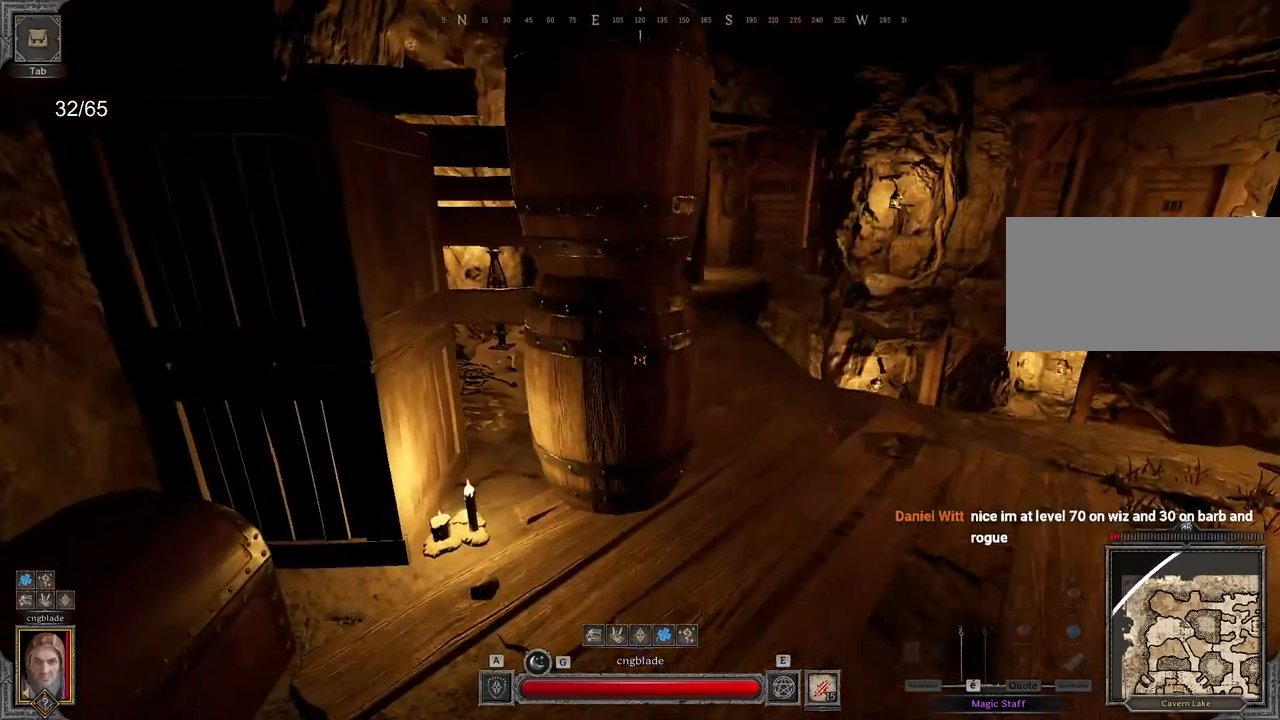
{"keys": ["shift"], "mouse": [], "events": [[250, "shift", "down"]]}
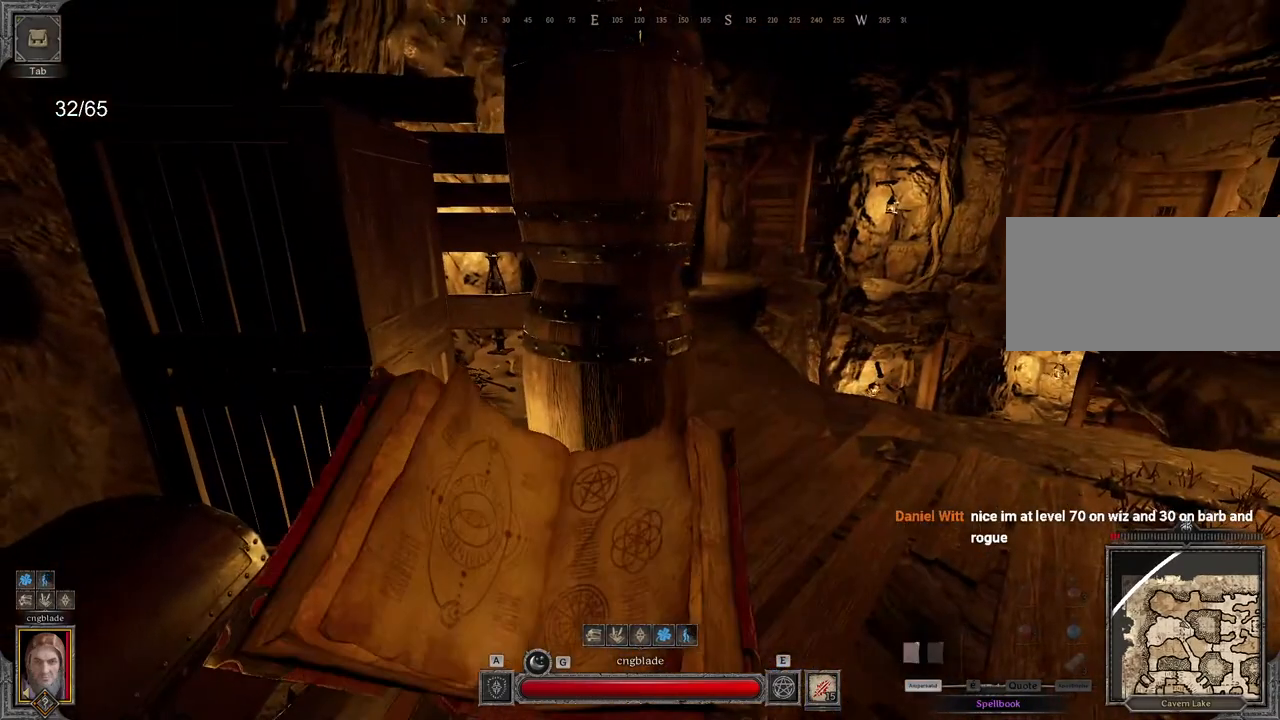
{"keys": ["shift"], "mouse": [], "events": []}
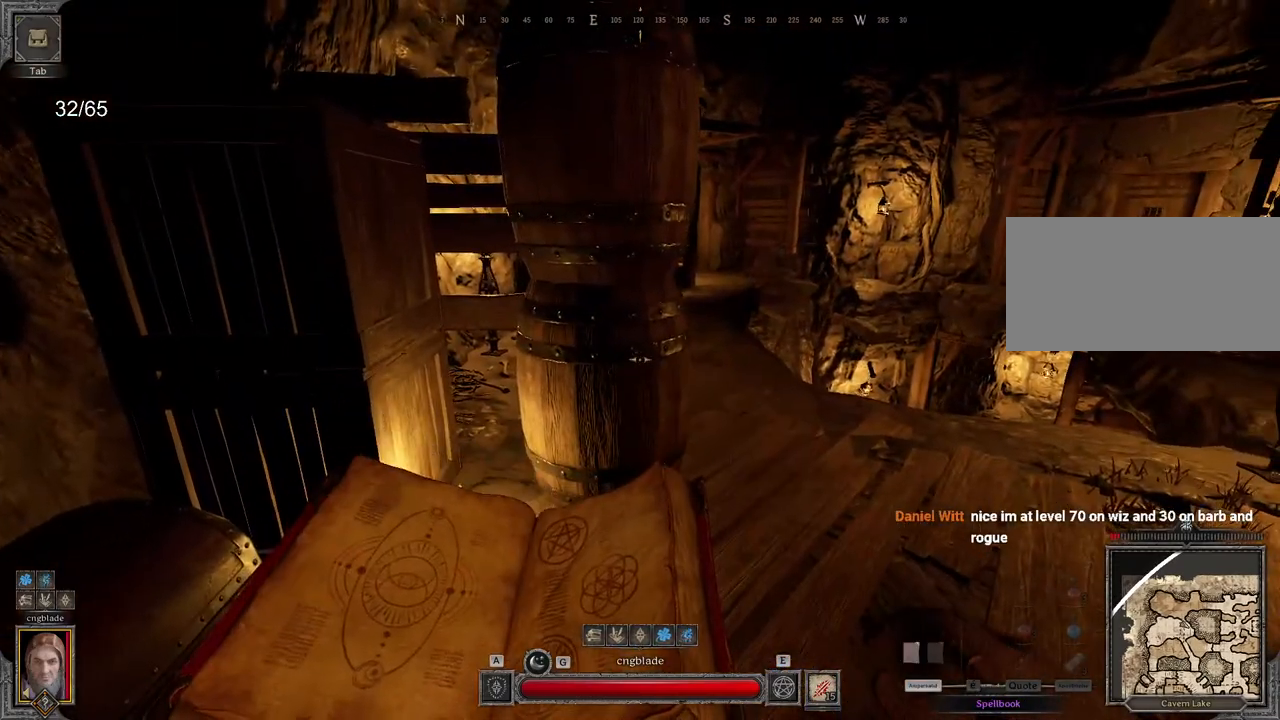
{"keys": ["shift"], "mouse": [], "events": []}
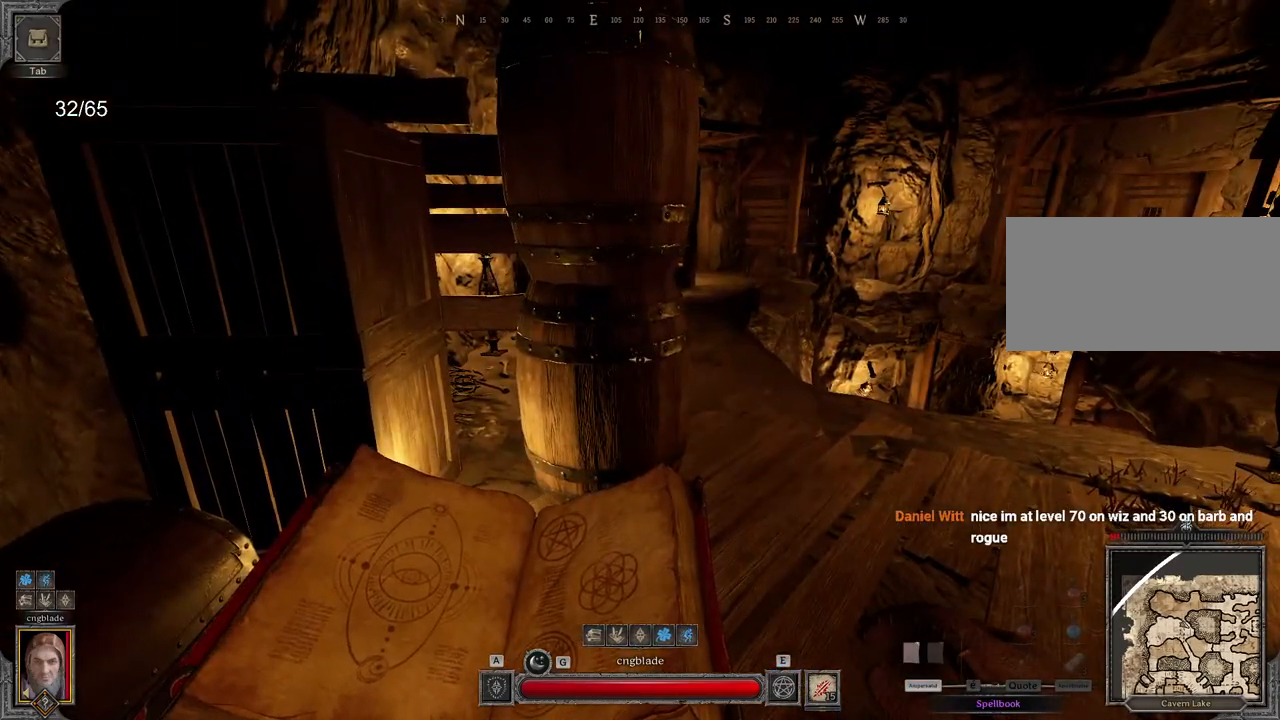
{"keys": ["shift"], "mouse": [], "events": []}
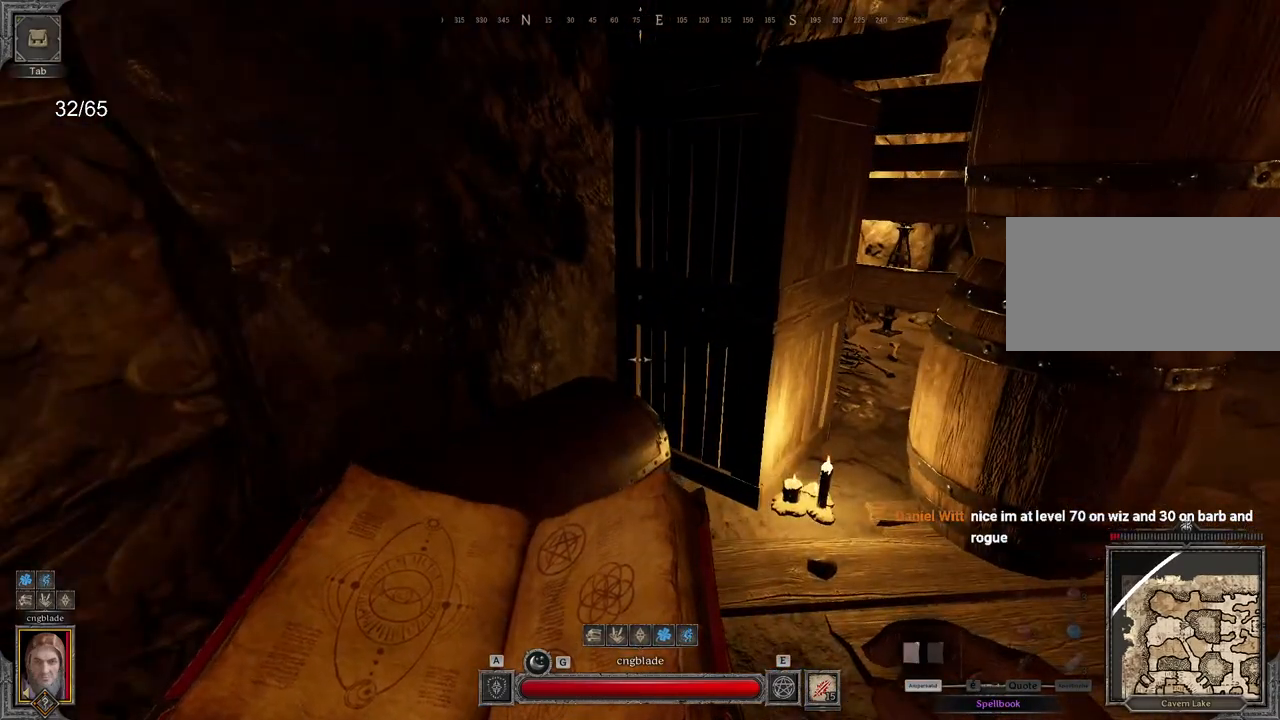
{"keys": ["shift"], "mouse": [], "events": []}
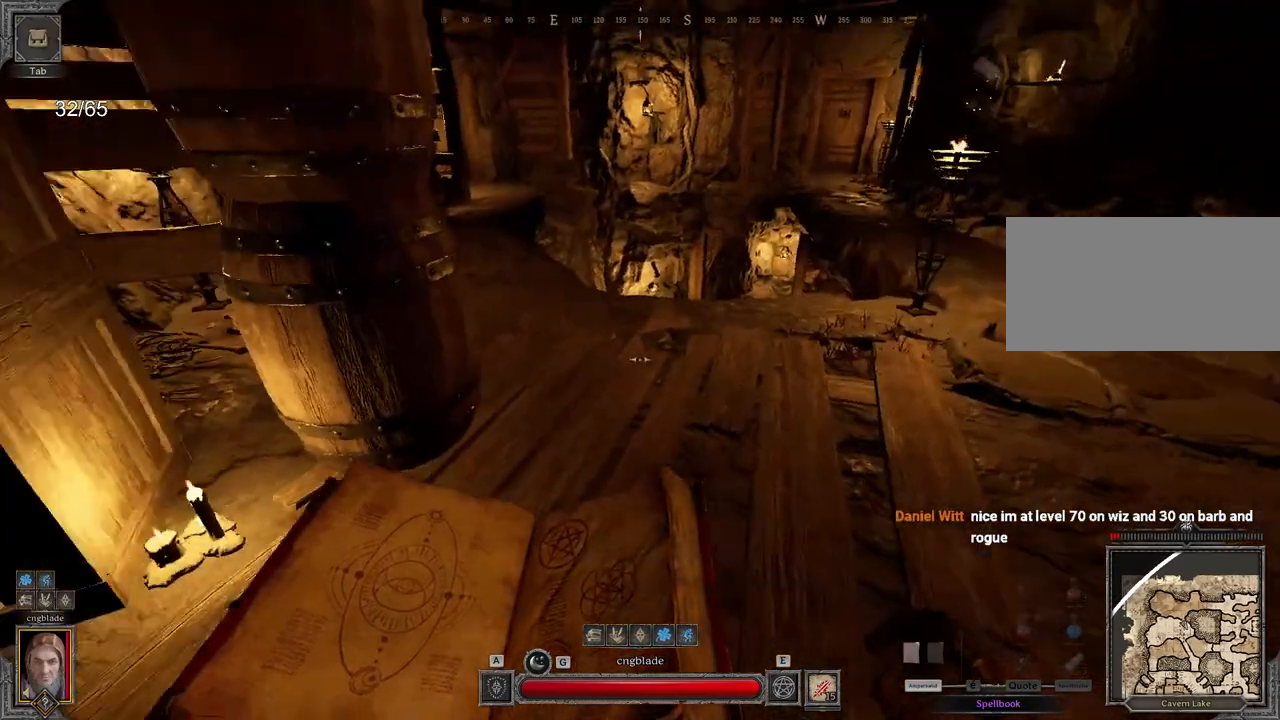
{"keys": ["q", "shift", "z"], "mouse": [], "events": [[400, "q", "down"], [433, "z", "down"]]}
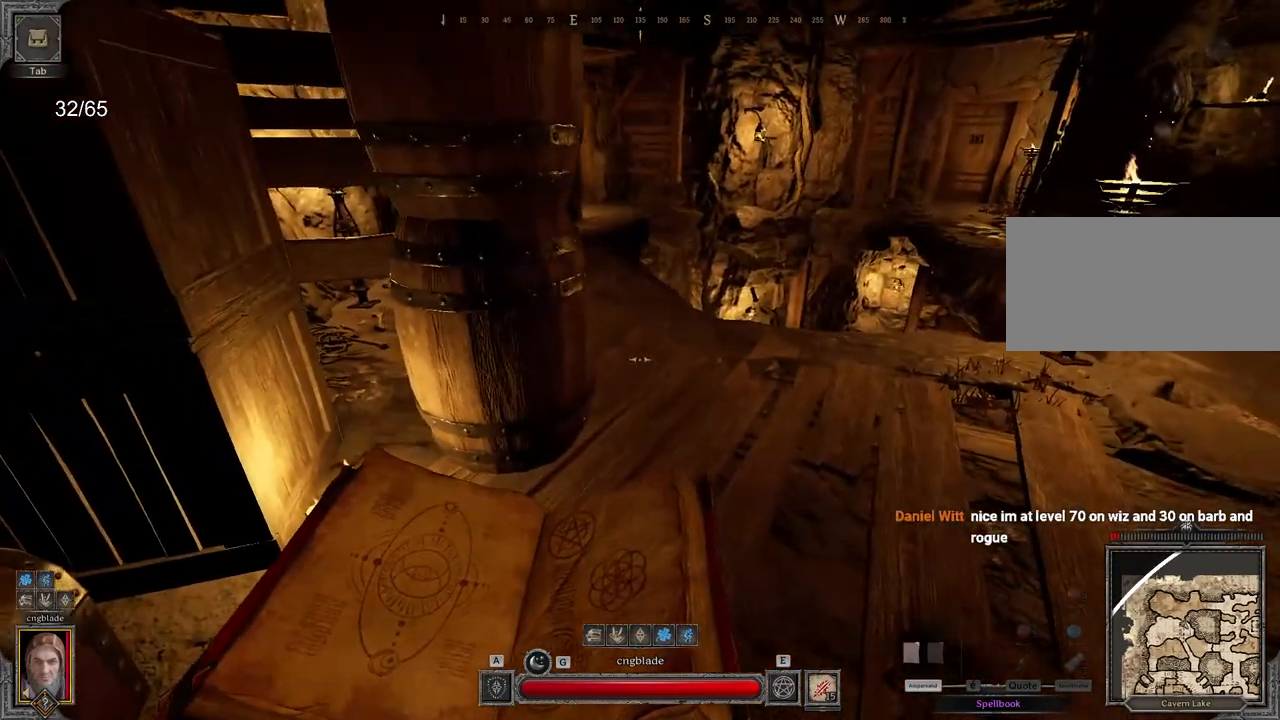
{"keys": ["q", "shift", "z"], "mouse": [], "events": []}
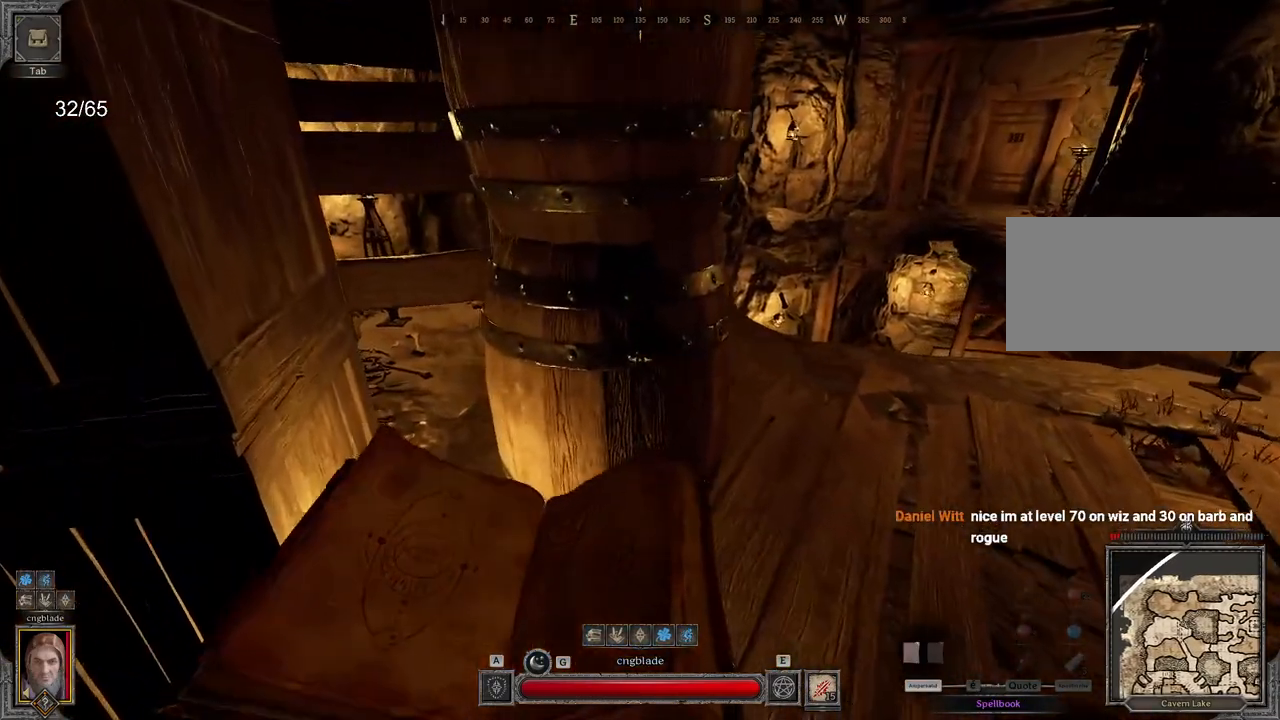
{"keys": ["shift", "z"], "mouse": [], "events": [[267, "q", "up"]]}
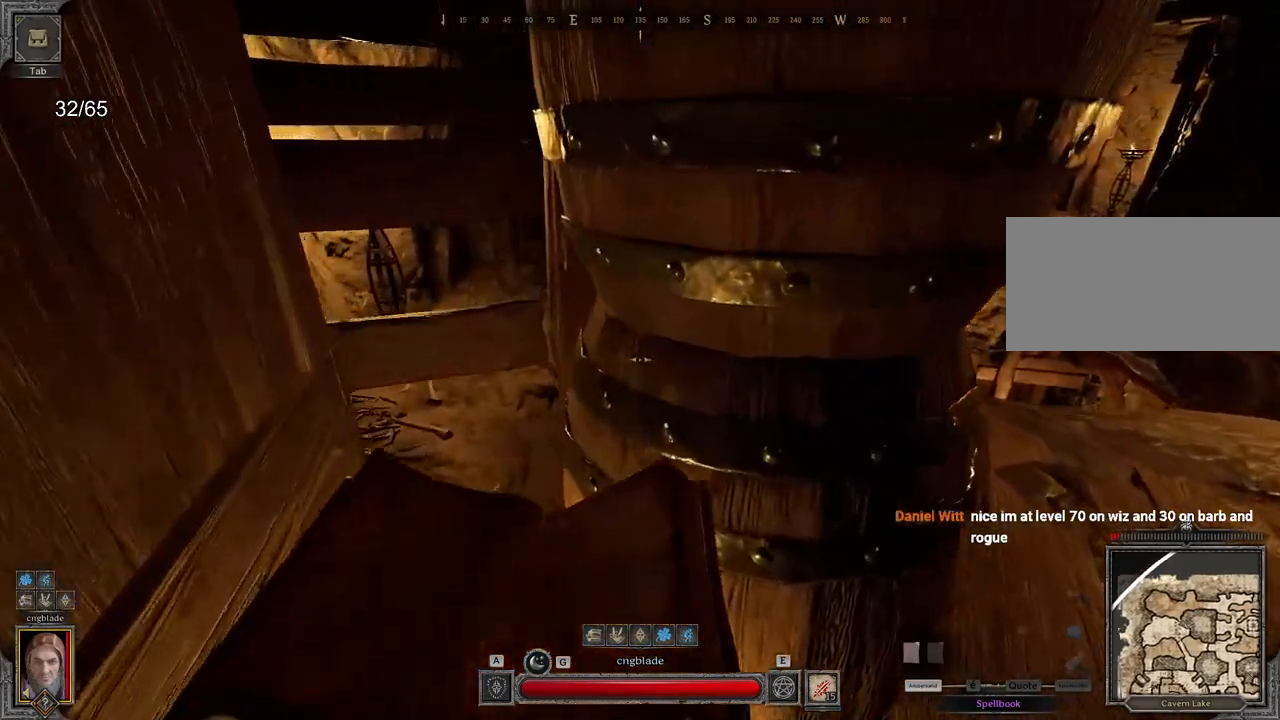
{"keys": ["shift"], "mouse": [], "events": [[33, "z", "up"]]}
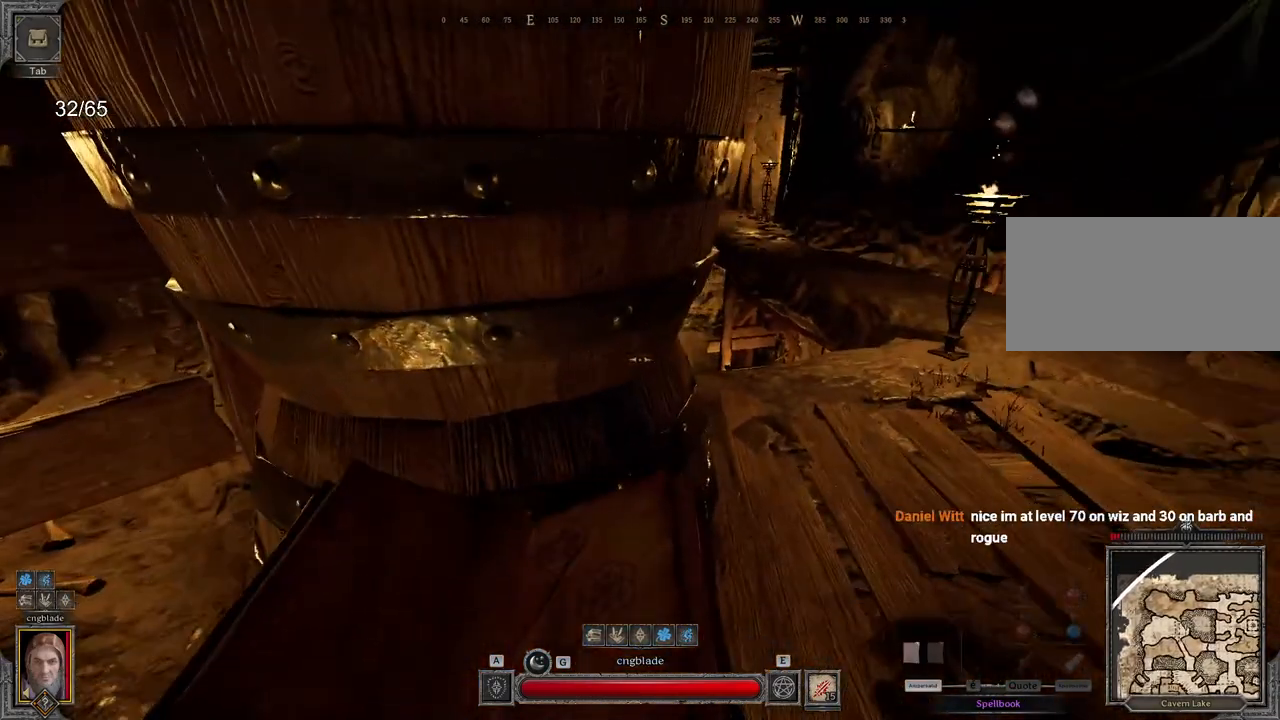
{"keys": ["shift"], "mouse": [], "events": []}
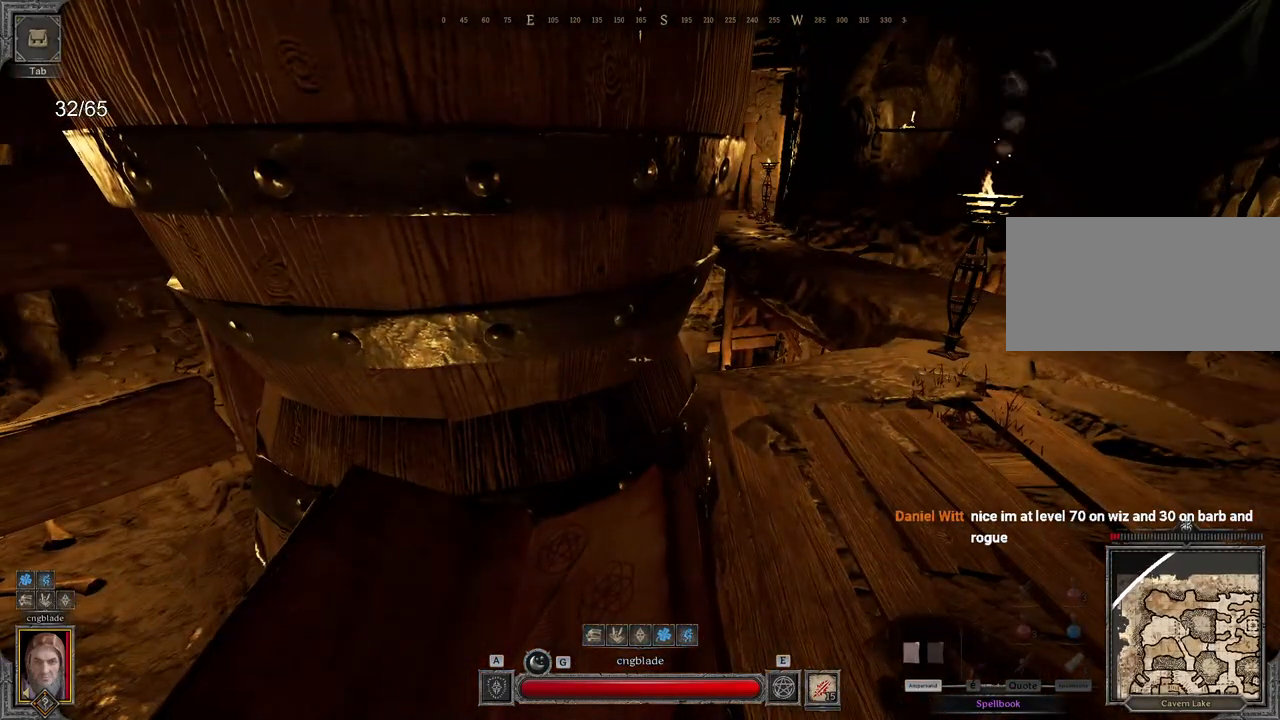
{"keys": ["d", "shift", "z"], "mouse": [], "events": [[100, "d", "down"], [117, "z", "down"]]}
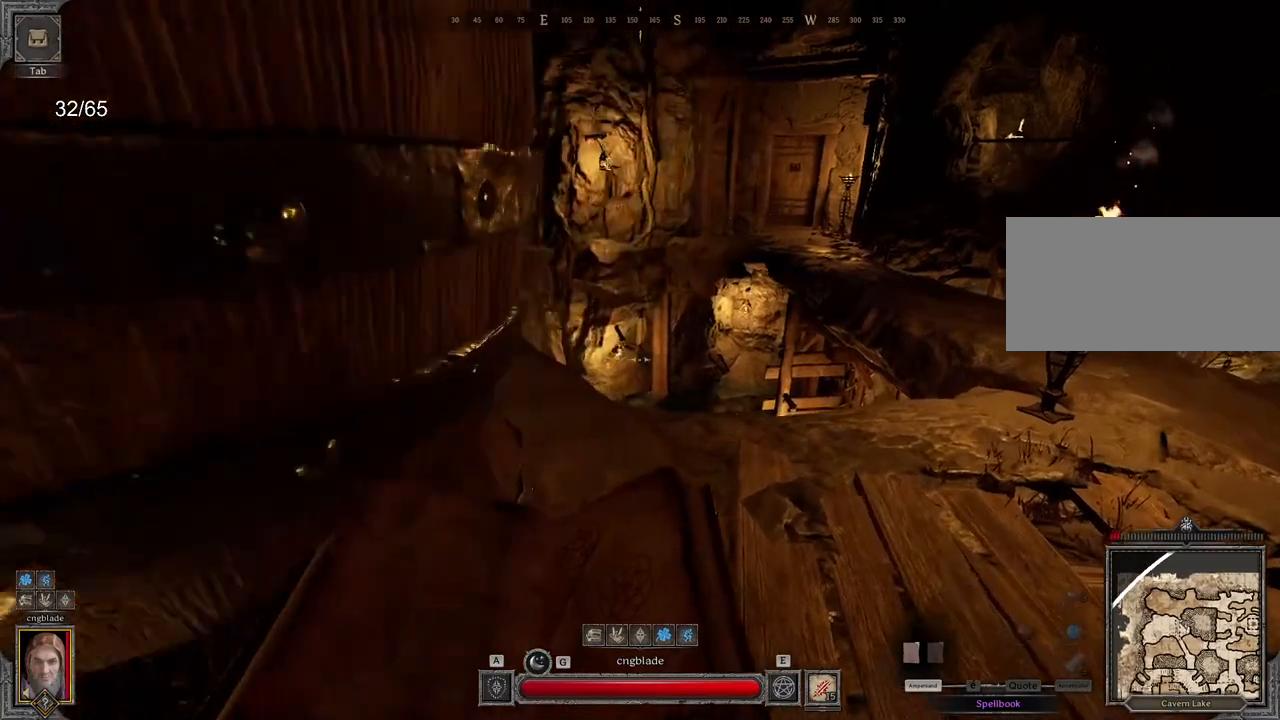
{"keys": ["shift", "z"], "mouse": [], "events": [[417, "d", "up"]]}
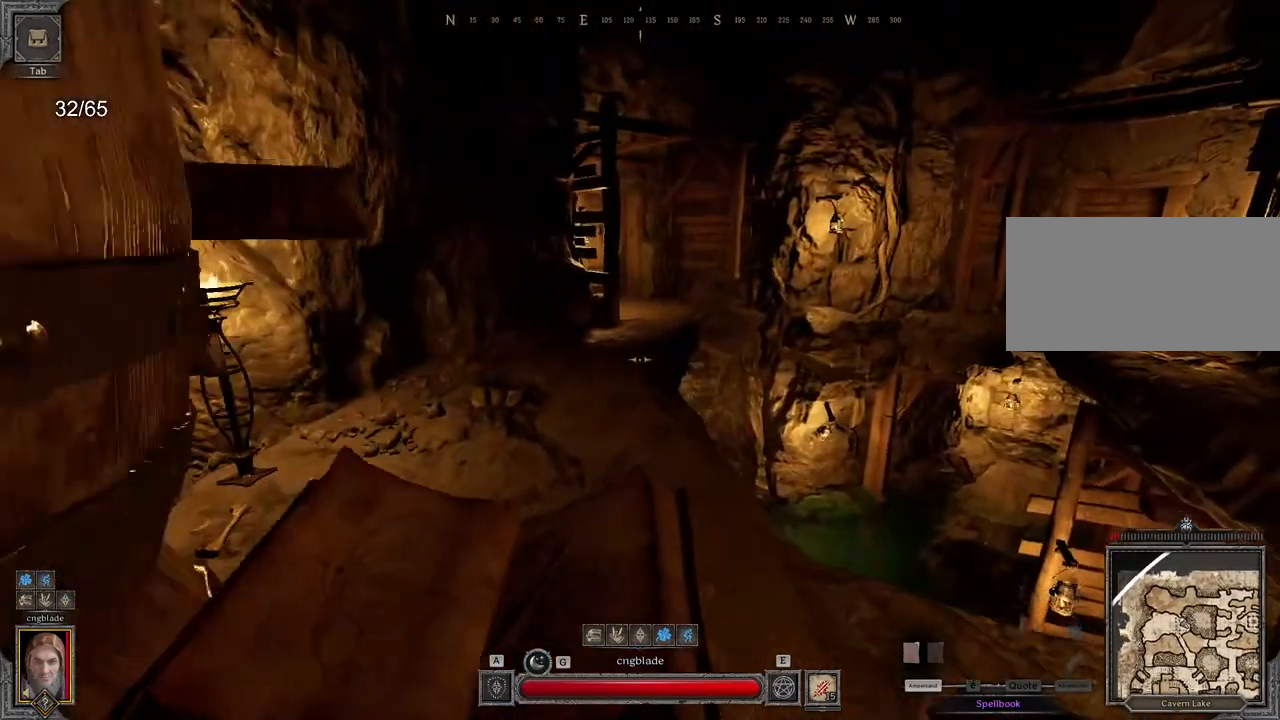
{"keys": ["shift", "z"], "mouse": [], "events": []}
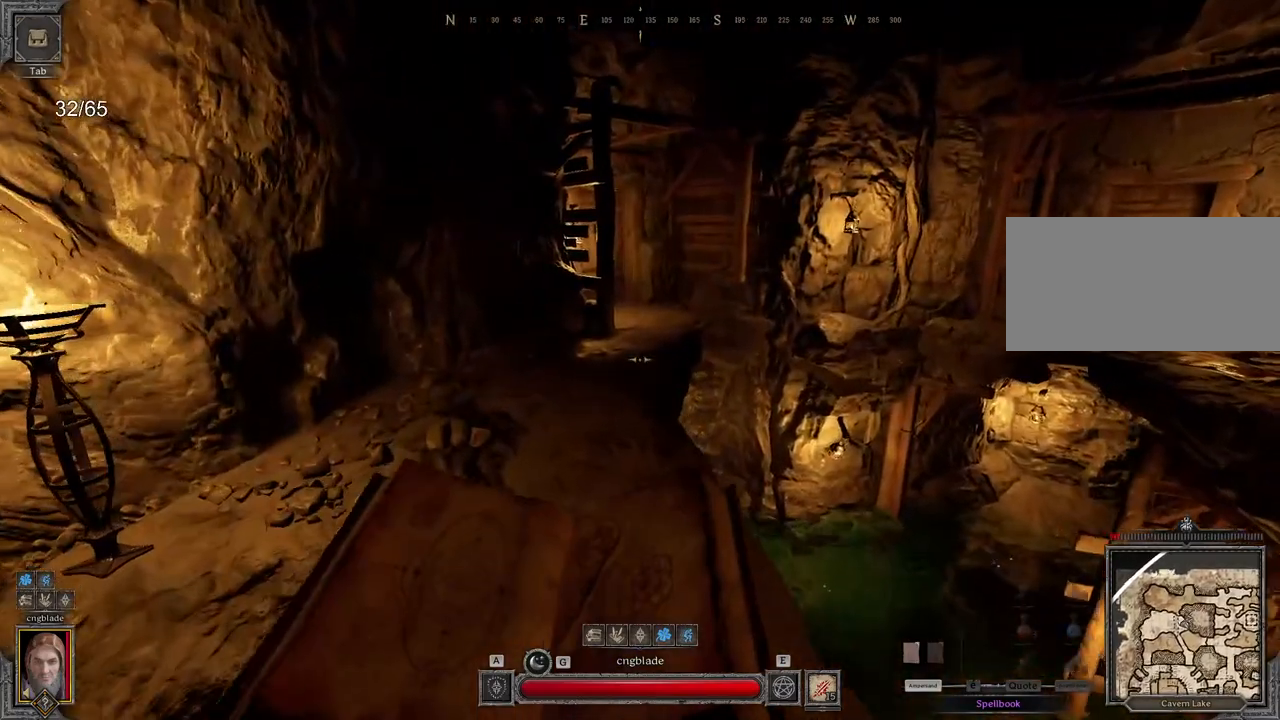
{"keys": ["q", "shift", "z"], "mouse": [], "events": [[117, "q", "down"]]}
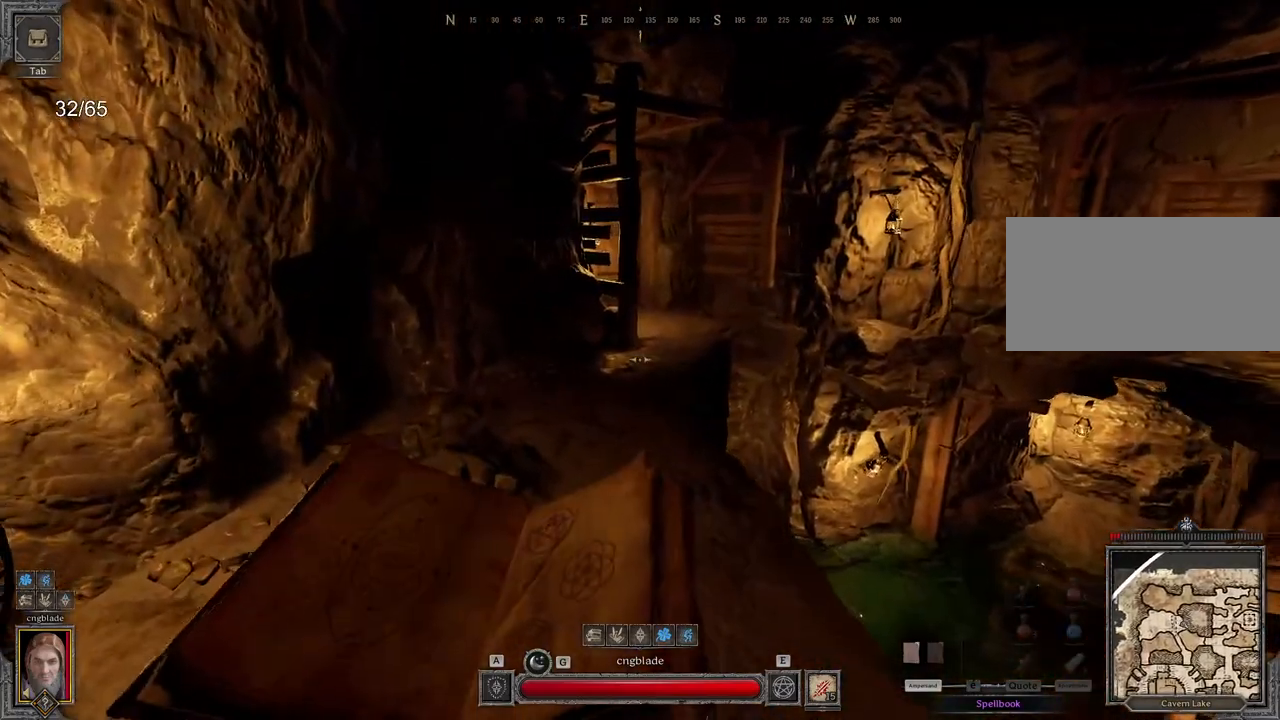
{"keys": ["q", "shift", "z"], "mouse": [], "events": []}
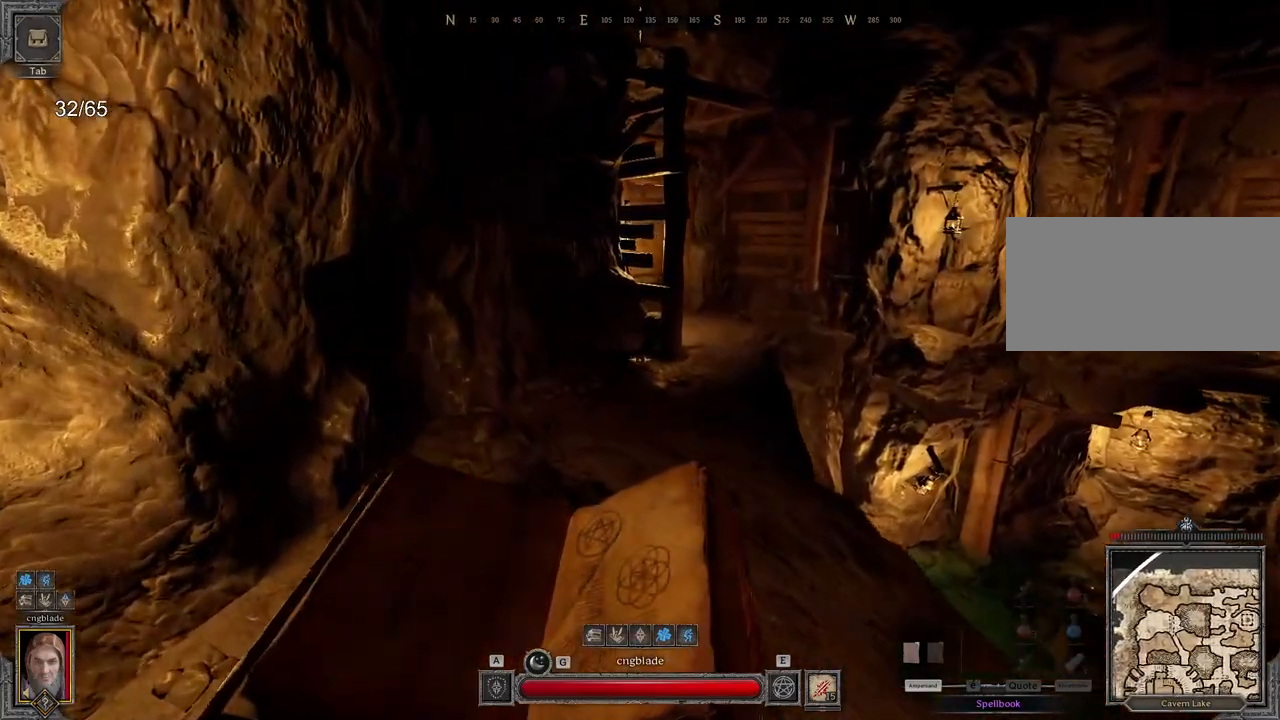
{"keys": ["e", "q", "shift", "z"], "mouse": [], "events": [[250, "e", "down"]]}
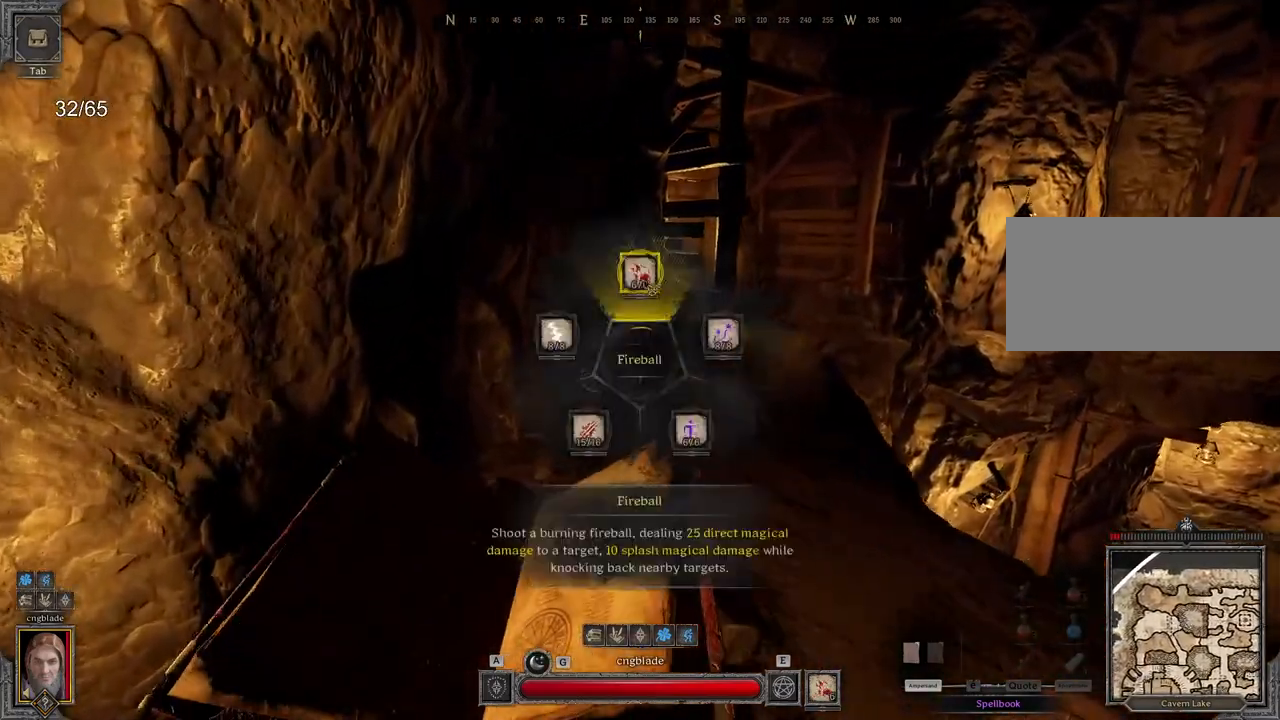
{"keys": ["e", "shift", "z"], "mouse": []}
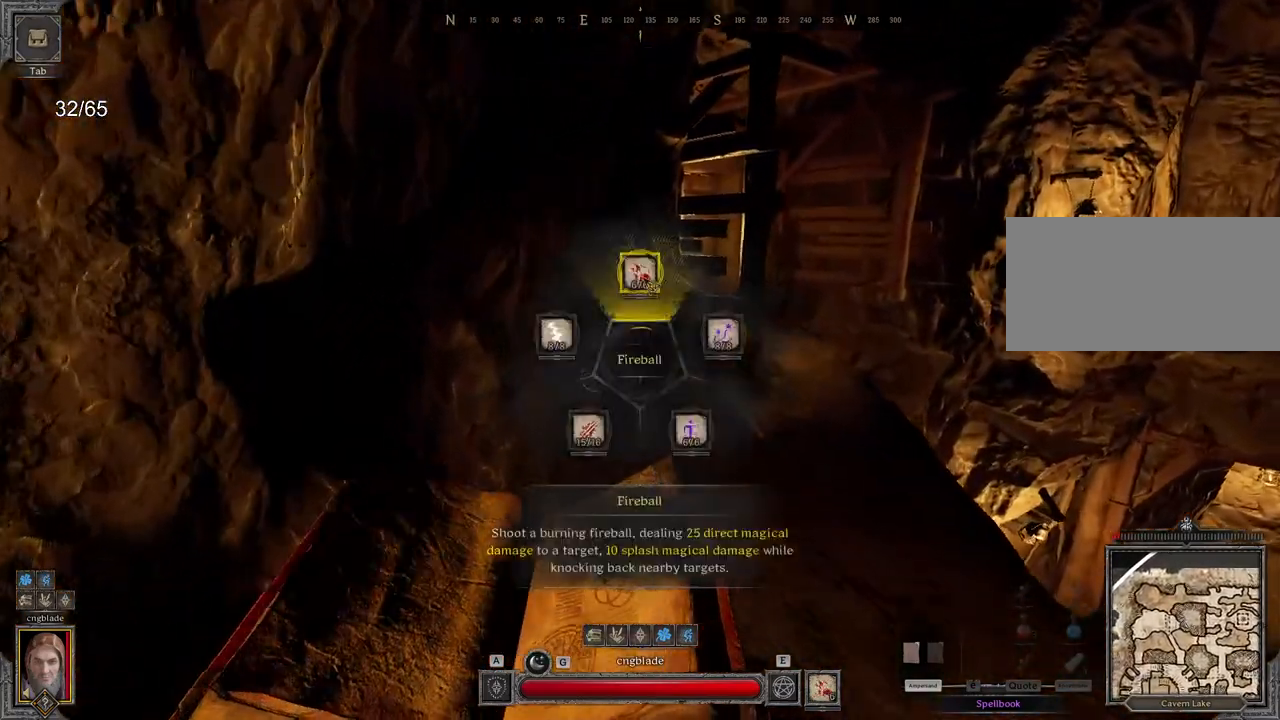
{"keys": ["e", "shift", "z"], "mouse": []}
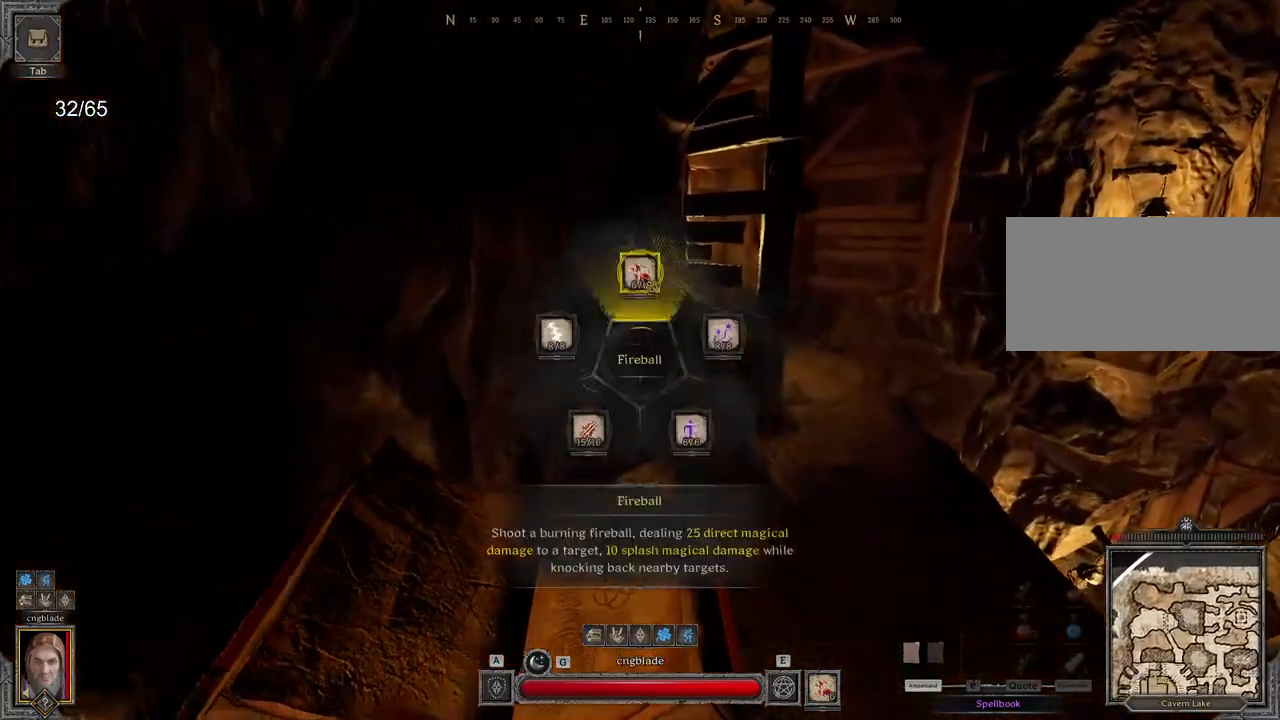
{"keys": ["shift", "z"], "mouse": [], "events": [[50, "e", "up"]]}
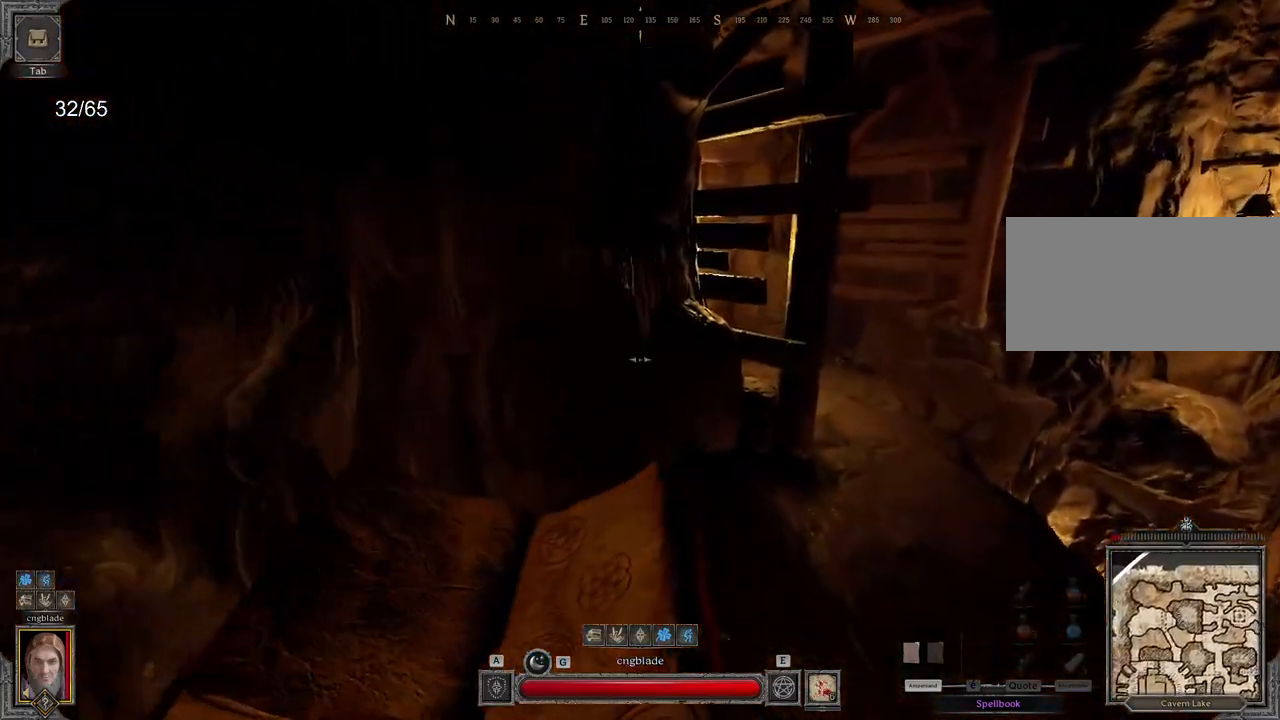
{"keys": ["shift", "z"], "mouse": [], "events": [[50, "mouse_left", "down"], [83, "mouse_left", "up"], [183, "mouse_right", "down"], [267, "mouse_right", "up"]]}
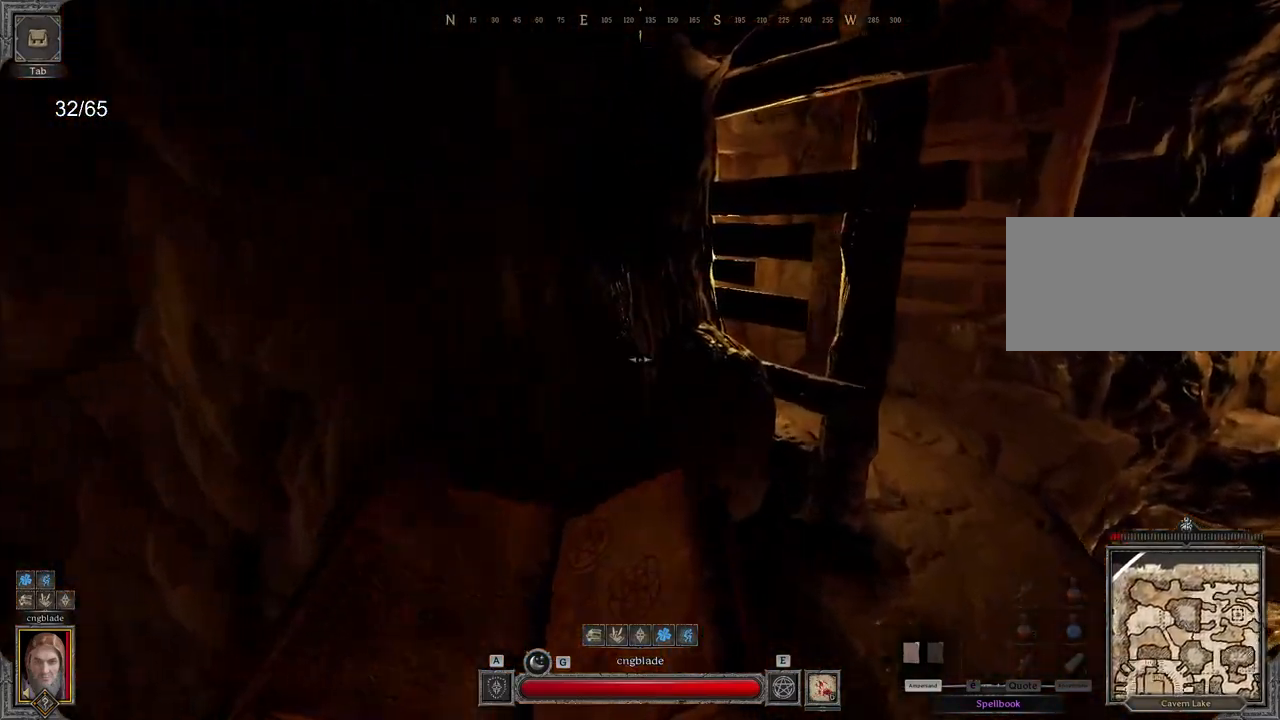
{"keys": ["d", "shift", "z"], "mouse": [], "events": [[150, "z", "up"], [250, "z", "down"], [333, "d", "down"]]}
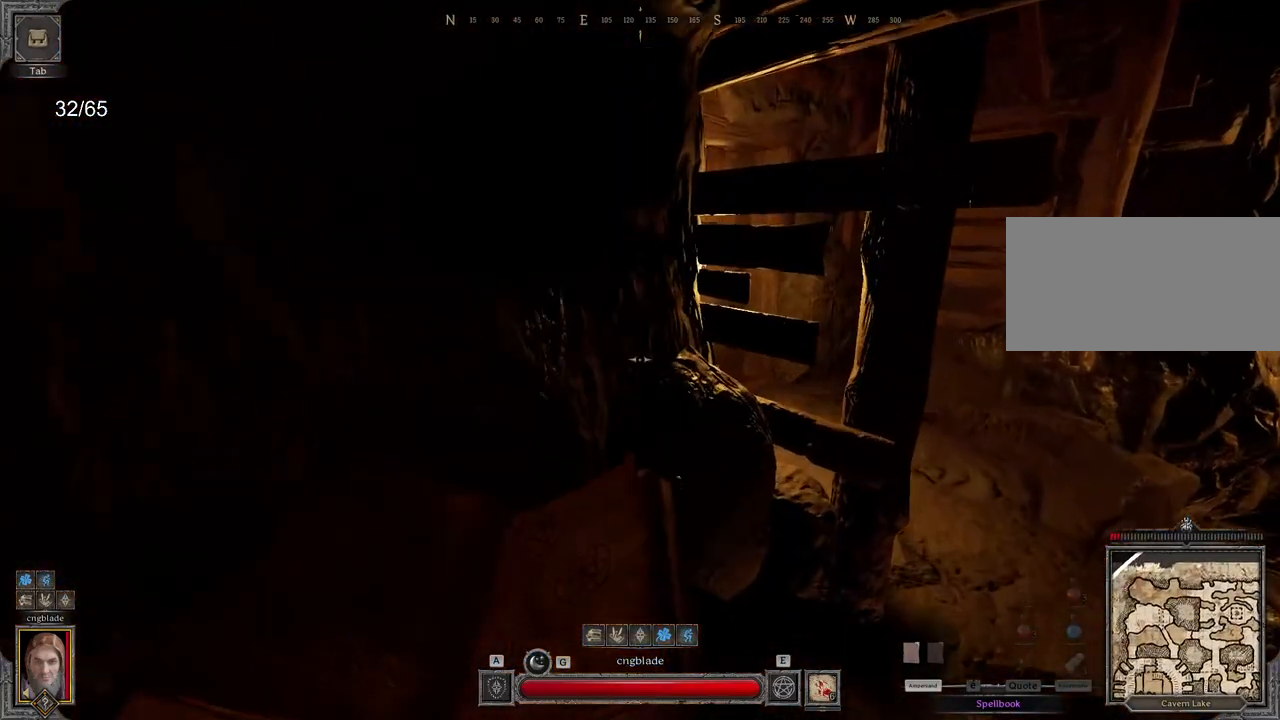
{"keys": ["d", "shift", "z"], "mouse": [], "events": []}
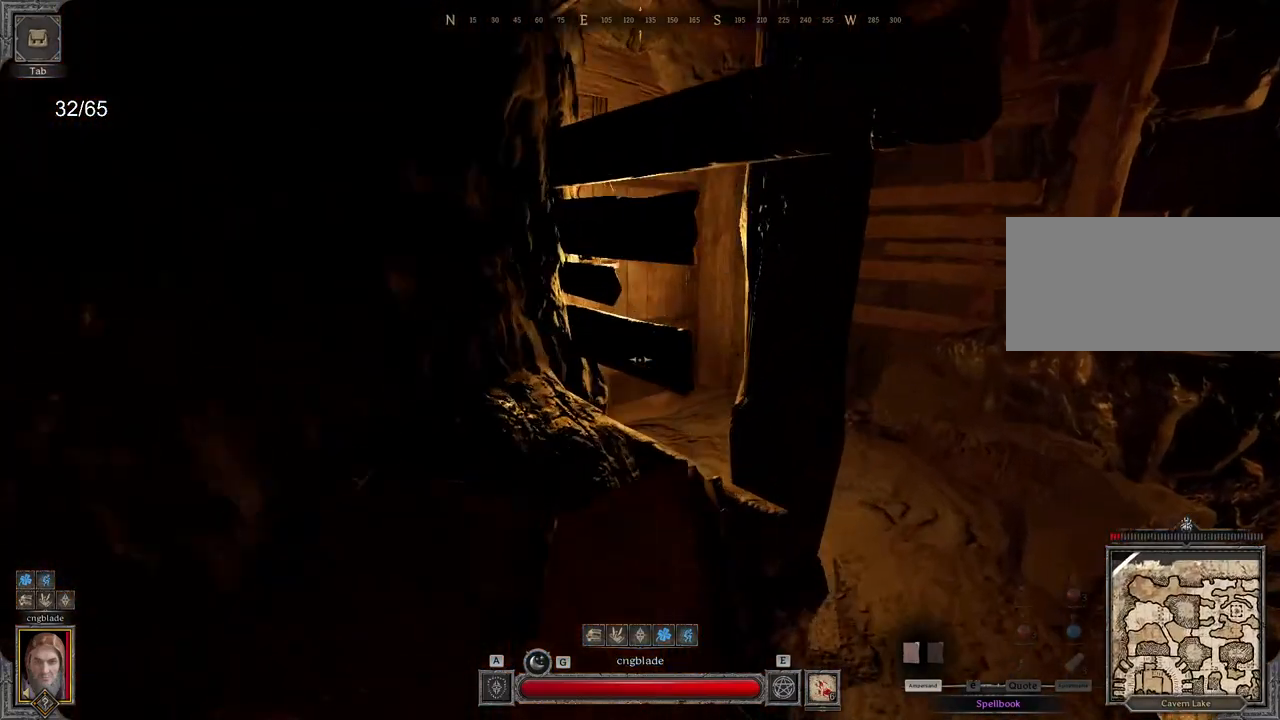
{"keys": ["d", "shift", "z"], "mouse": [], "events": []}
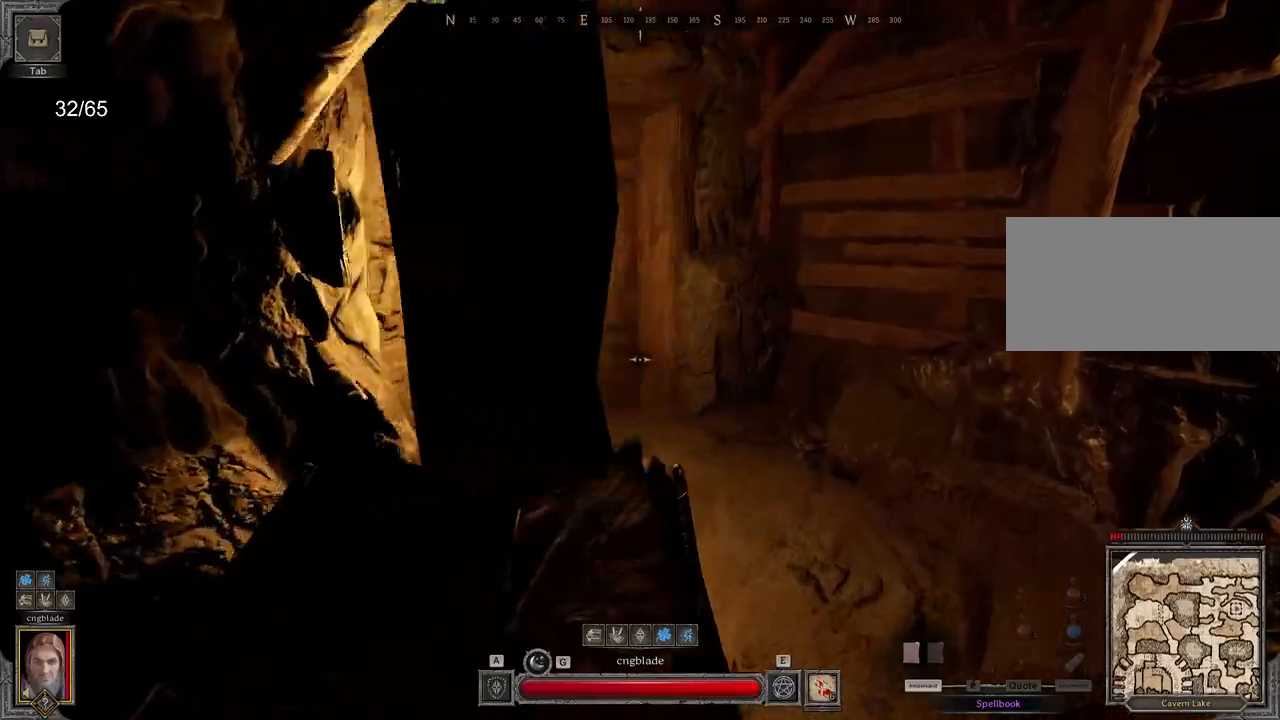
{"keys": ["shift", "z"], "mouse": [], "events": [[350, "d", "up"]]}
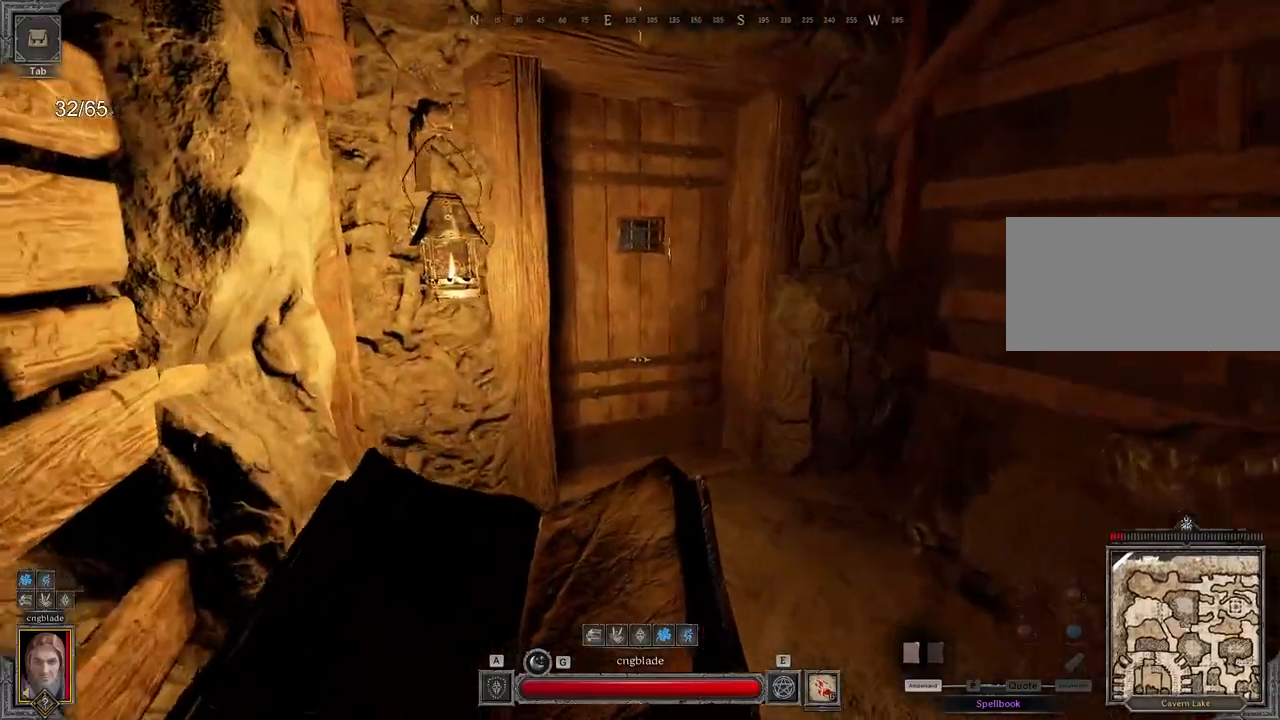
{"keys": ["shift", "z"], "mouse": [], "events": []}
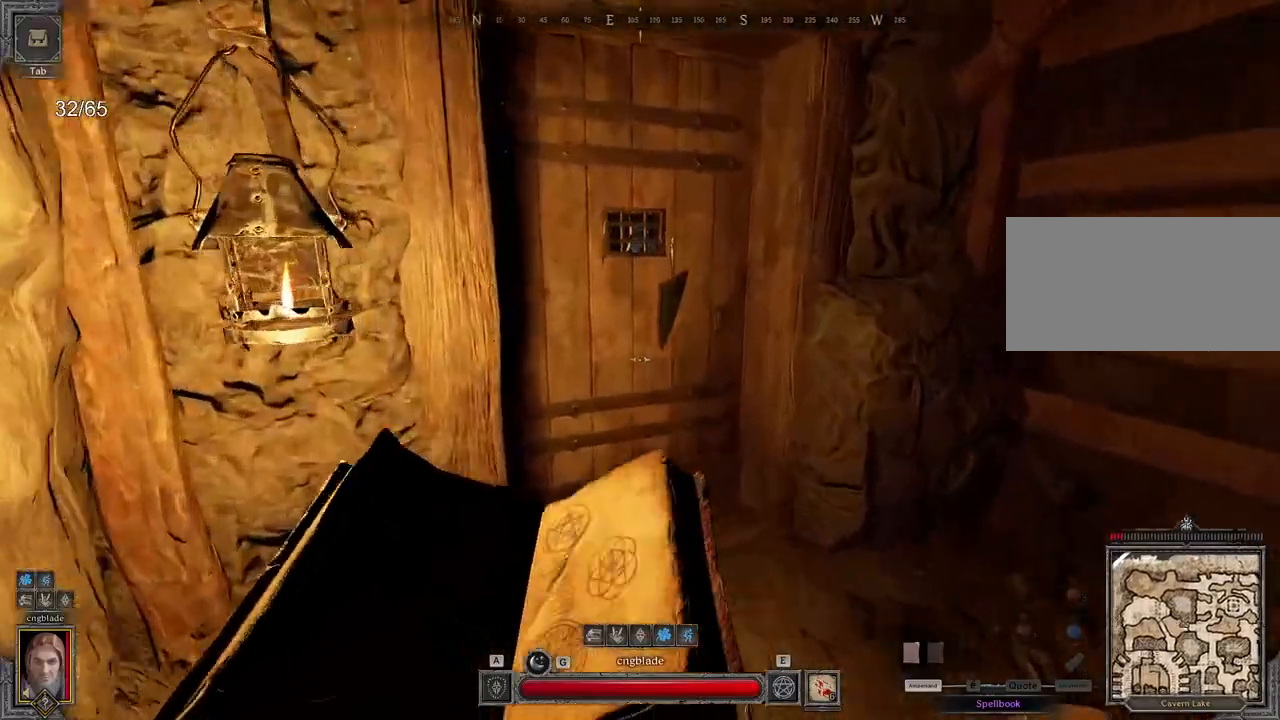
{"keys": ["s"], "mouse": ["right"], "events": [[100, "q", "down"], [183, "mouse_right", "down"], [200, "q", "up"], [200, "z", "up"], [250, "shift", "up"], [267, "d", "down"], [317, "s", "down"], [333, "d", "up"]]}
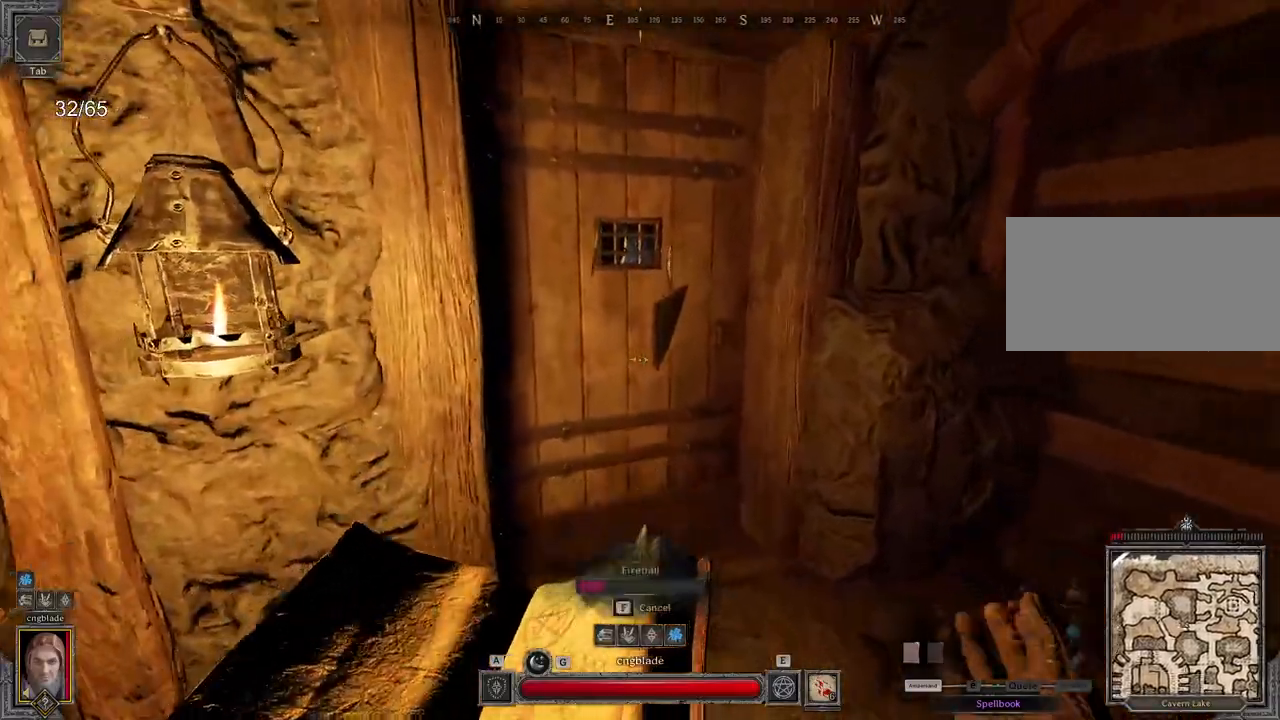
{"keys": ["s"], "mouse": ["right"], "events": []}
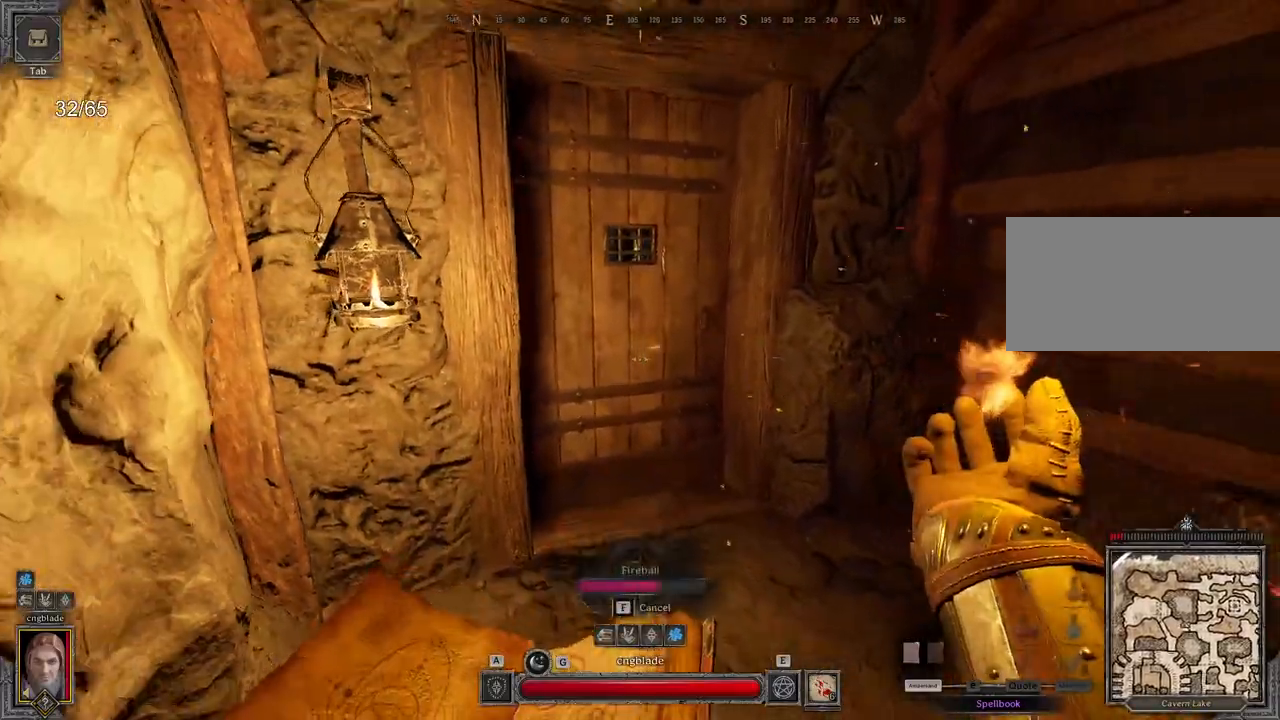
{"keys": ["s"], "mouse": ["right"], "events": []}
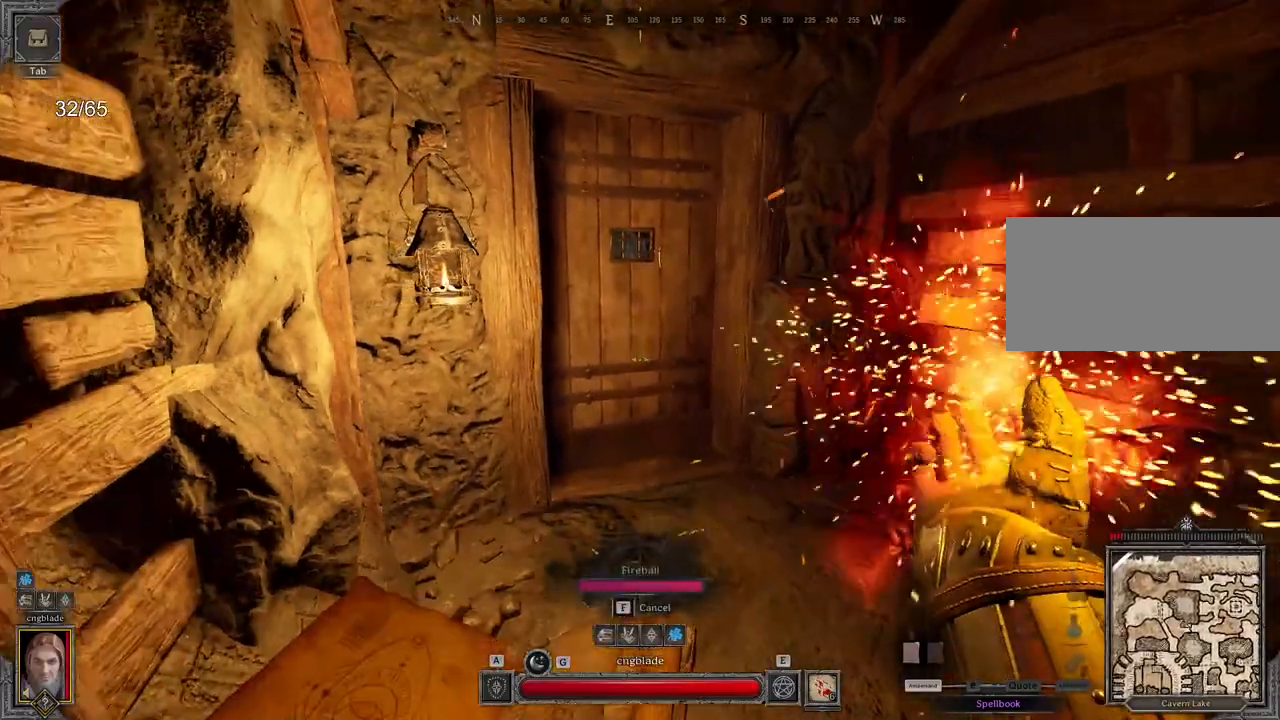
{"keys": ["d", "s"], "mouse": ["right"], "events": [[17, "s", "up"], [83, "mouse_right", "up"], [83, "z", "down"], [300, "z", "up"], [317, "d", "down"], [350, "mouse_right", "down"], [500, "s", "down"]]}